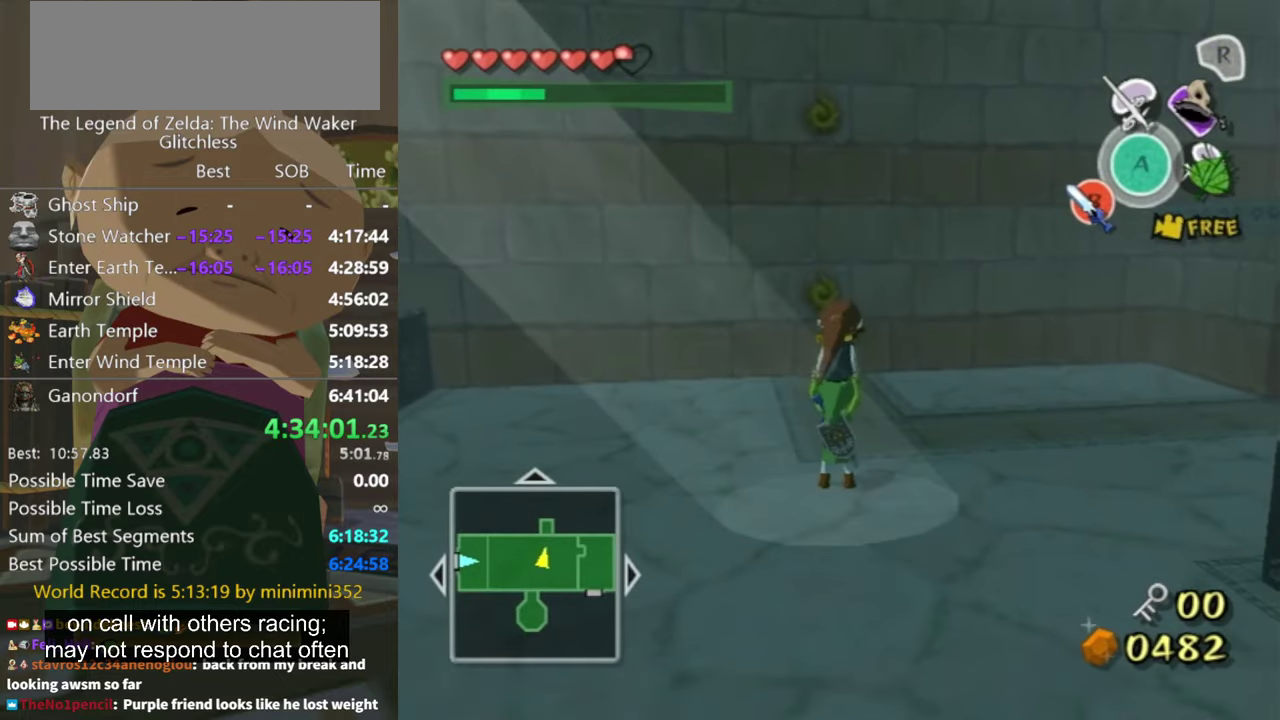
Gameplay with a controller (Nintendo layout); each line is a JSON object with the inputs held at the frame after it. "events" lists button and stick changes between this image and that frame as [ms after this image, input, new state], when the widget could be followed in between. Not read: L2 L3 R3.
{"buttons": [], "left_stick": "down", "right_stick": "center", "events": [[167, "R1", "up"], [400, "left_stick", "up"], [467, "left_stick", "down"]]}
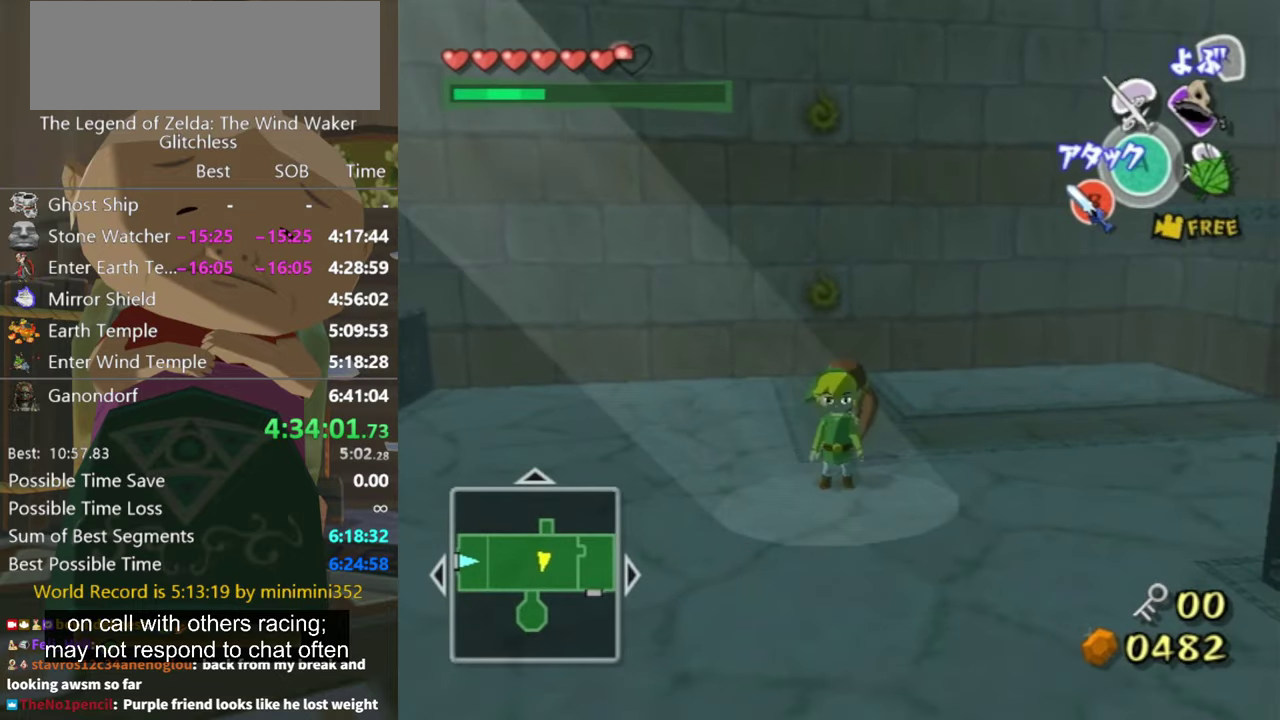
{"buttons": ["R1"], "left_stick": "center", "right_stick": "center", "events": [[367, "left_stick", "center"], [500, "R1", "down"]]}
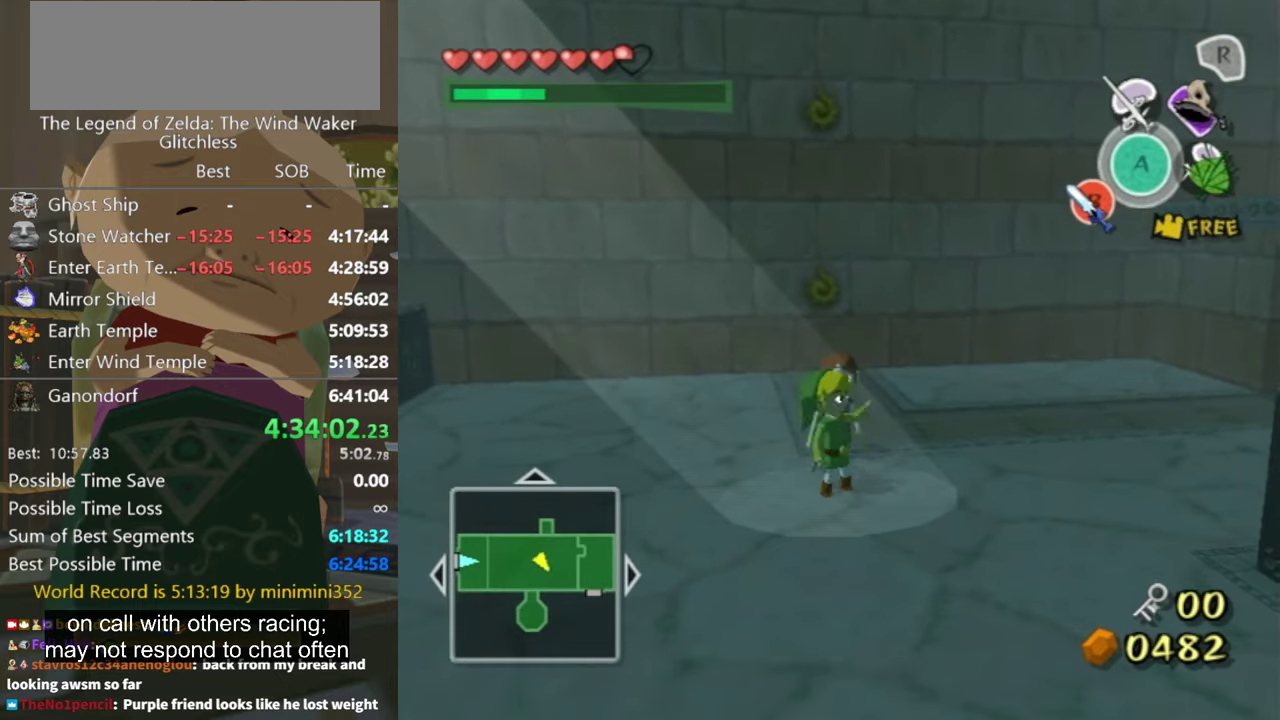
{"buttons": [], "left_stick": "down", "right_stick": "center", "events": [[134, "R1", "up"], [434, "left_stick", "down"]]}
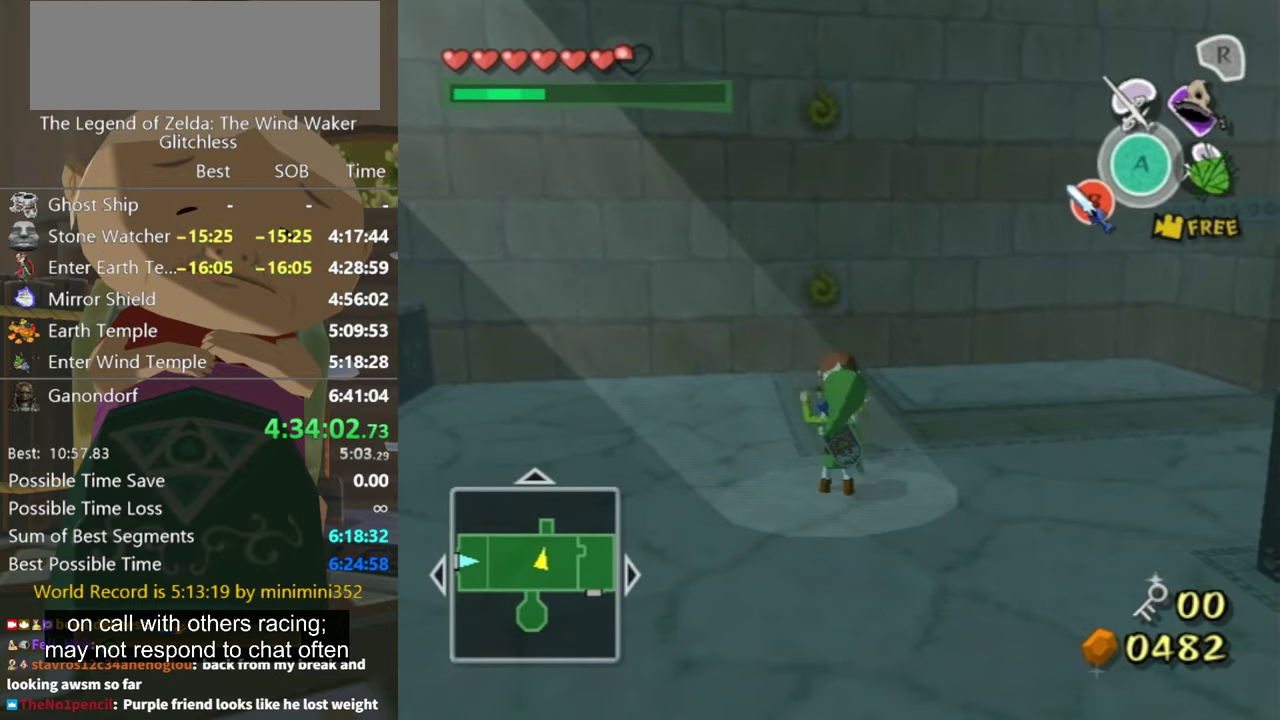
{"buttons": [], "left_stick": "down", "right_stick": "center", "events": []}
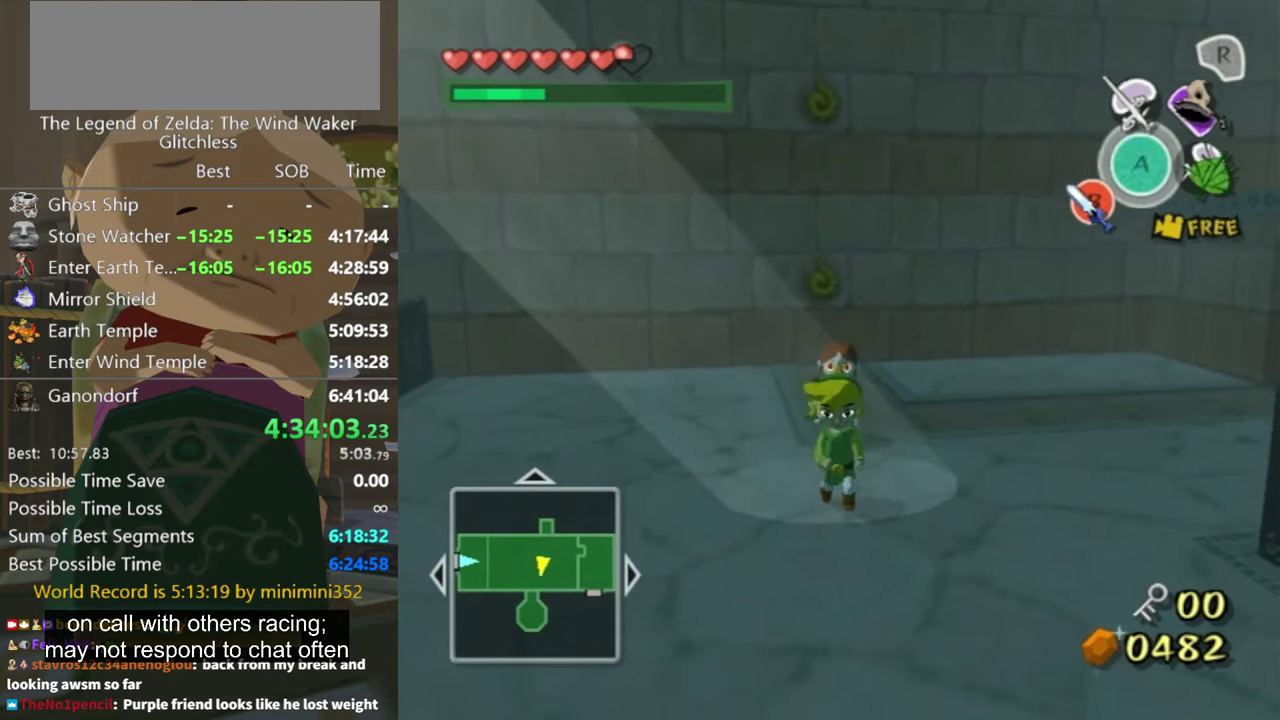
{"buttons": [], "left_stick": "down", "right_stick": "center", "events": [[67, "left_stick", "center"], [334, "left_stick", "down"]]}
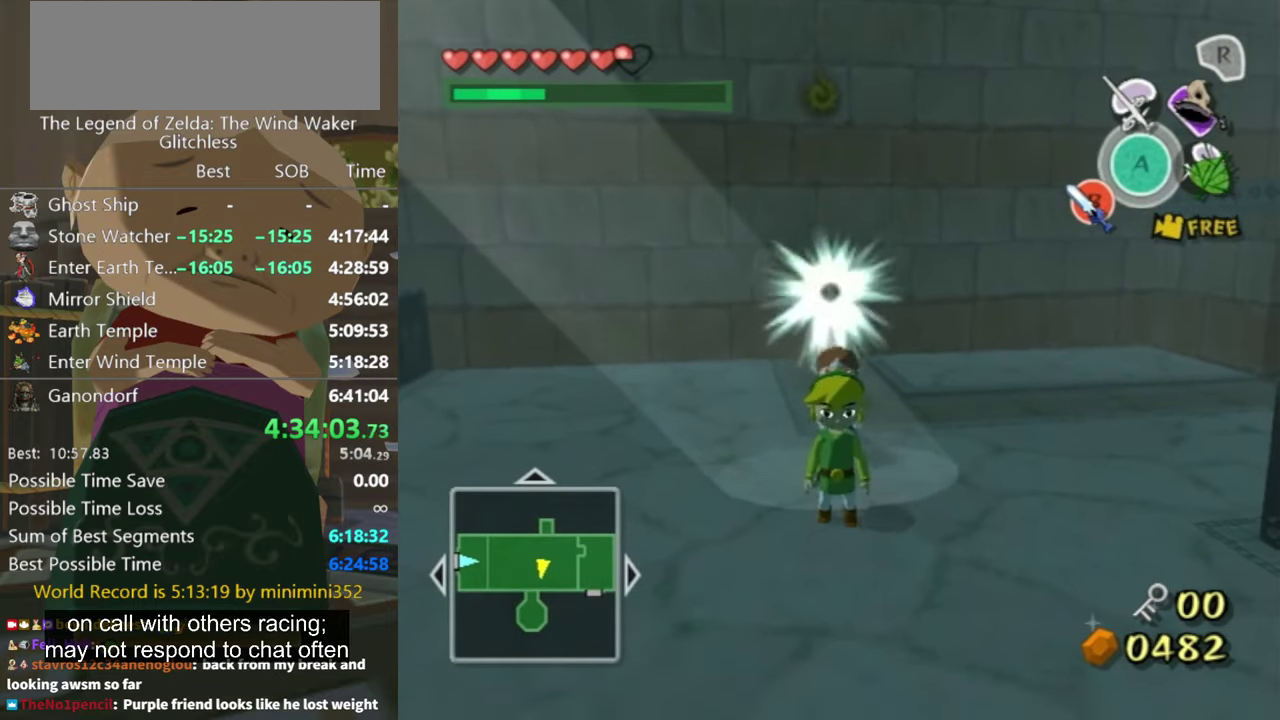
{"buttons": [], "left_stick": "center", "right_stick": "center", "events": [[67, "left_stick", "center"]]}
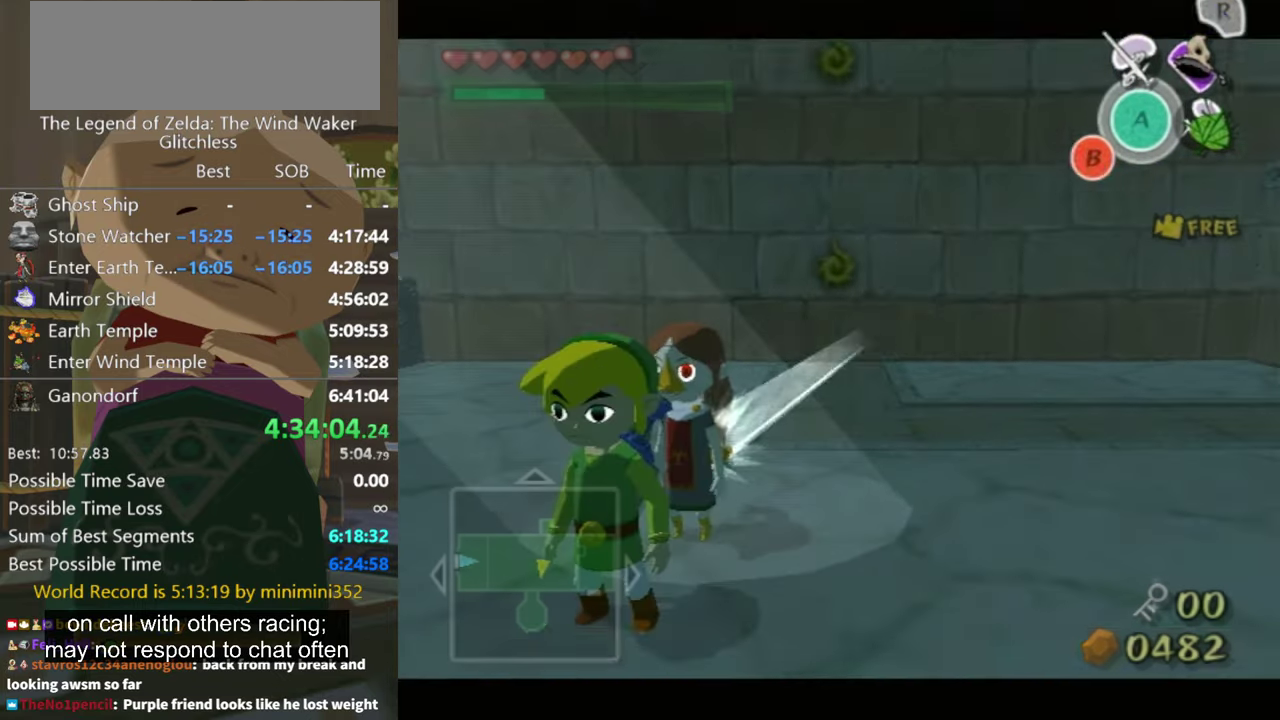
{"buttons": [], "left_stick": "center", "right_stick": "center", "events": []}
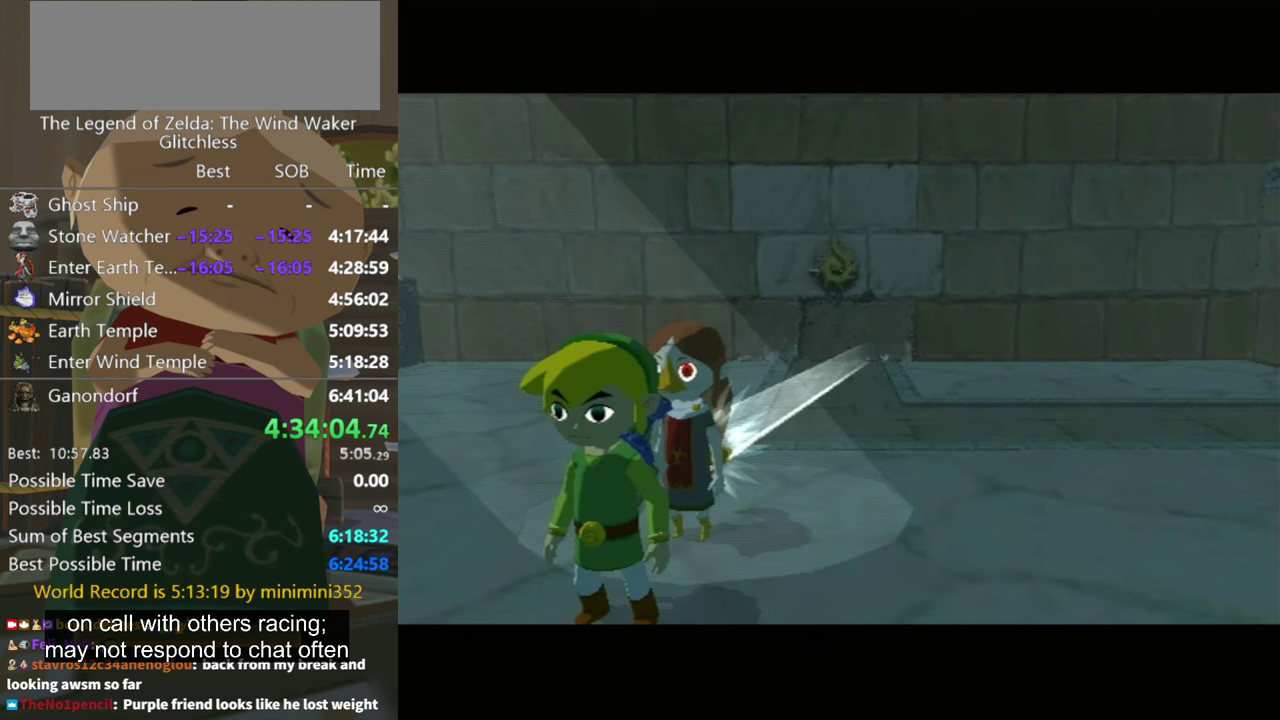
{"buttons": [], "left_stick": "up-right", "right_stick": "center", "events": [[400, "left_stick", "up-right"]]}
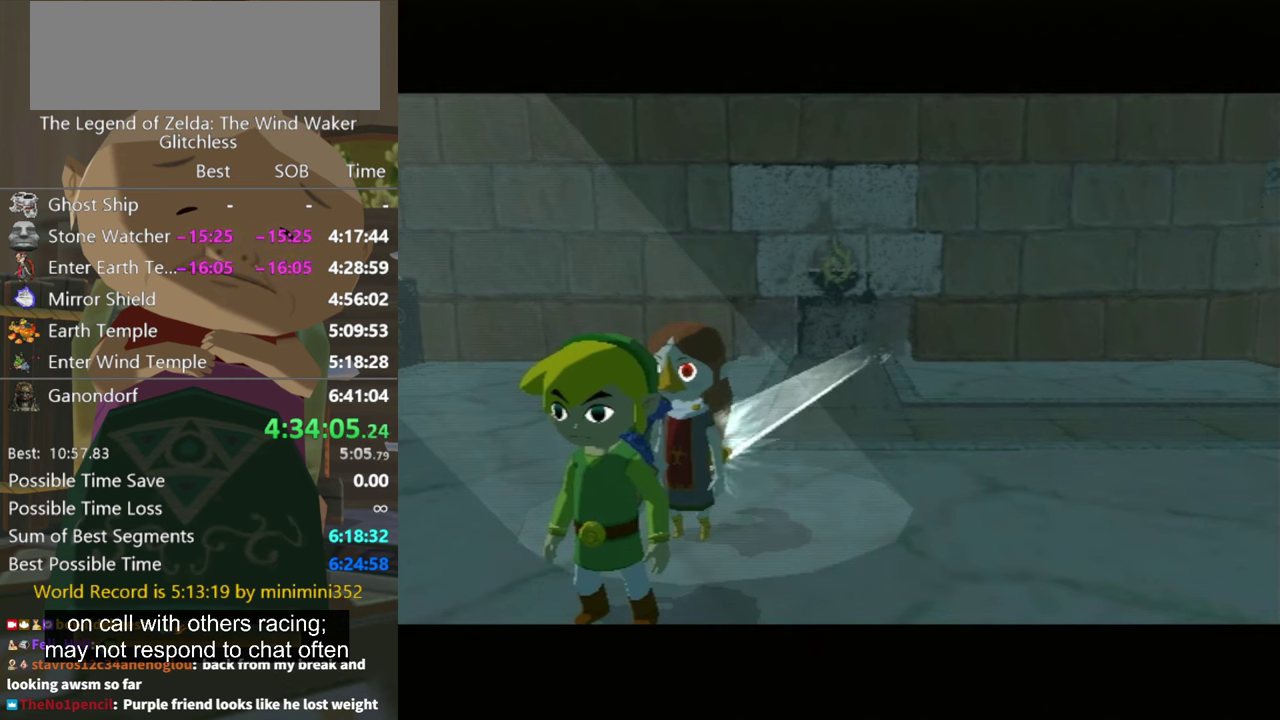
{"buttons": [], "left_stick": "up-right", "right_stick": "center", "events": []}
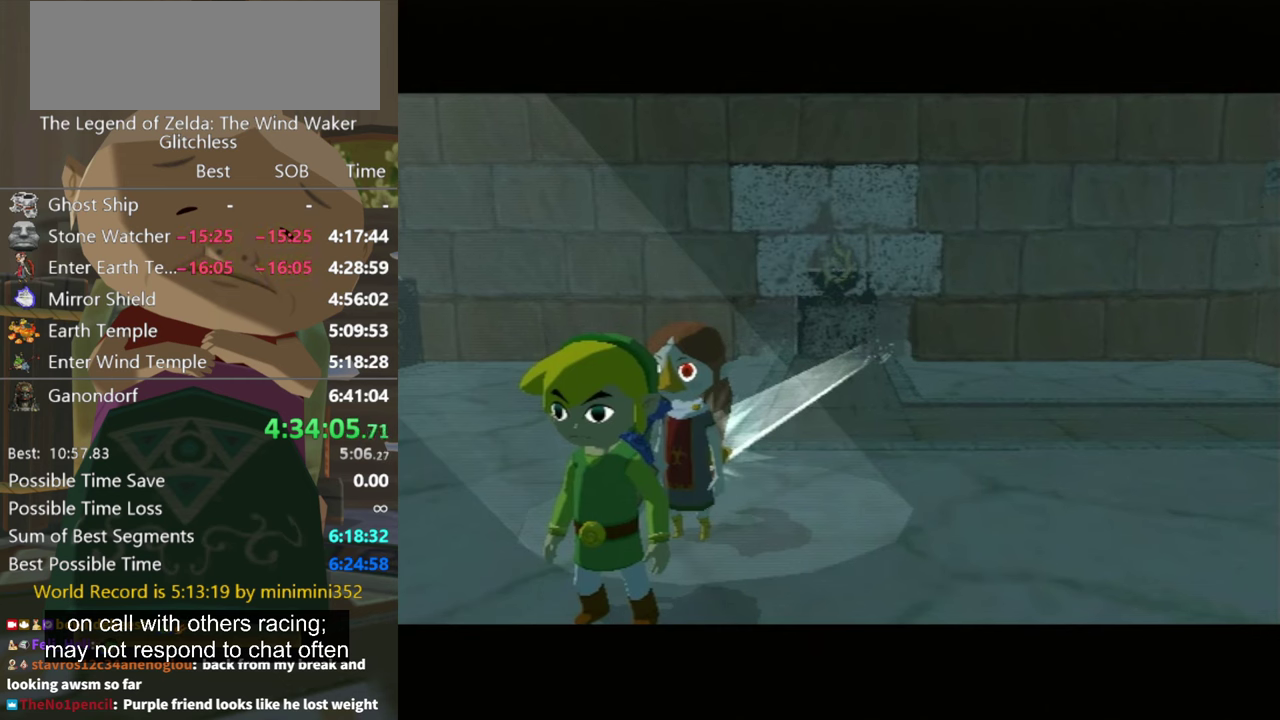
{"buttons": [], "left_stick": "up-right", "right_stick": "down", "events": [[467, "right_stick", "down"]]}
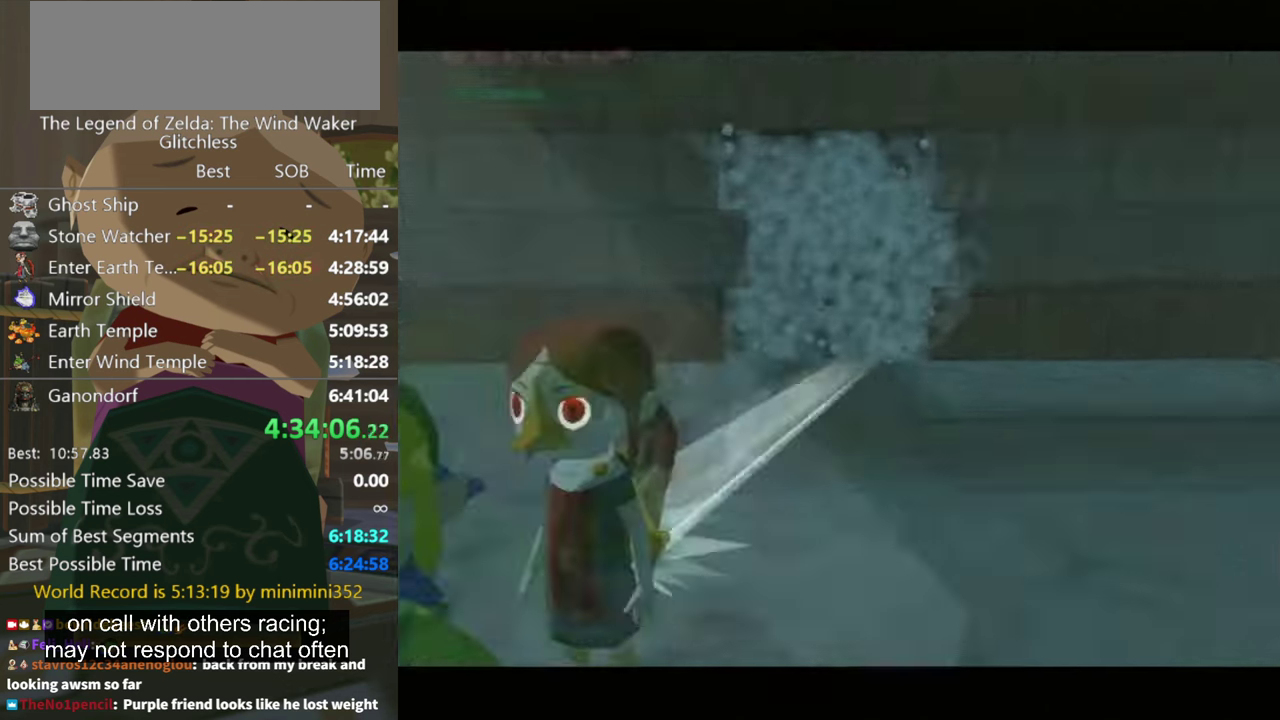
{"buttons": [], "left_stick": "up", "right_stick": "down", "events": [[500, "left_stick", "up"]]}
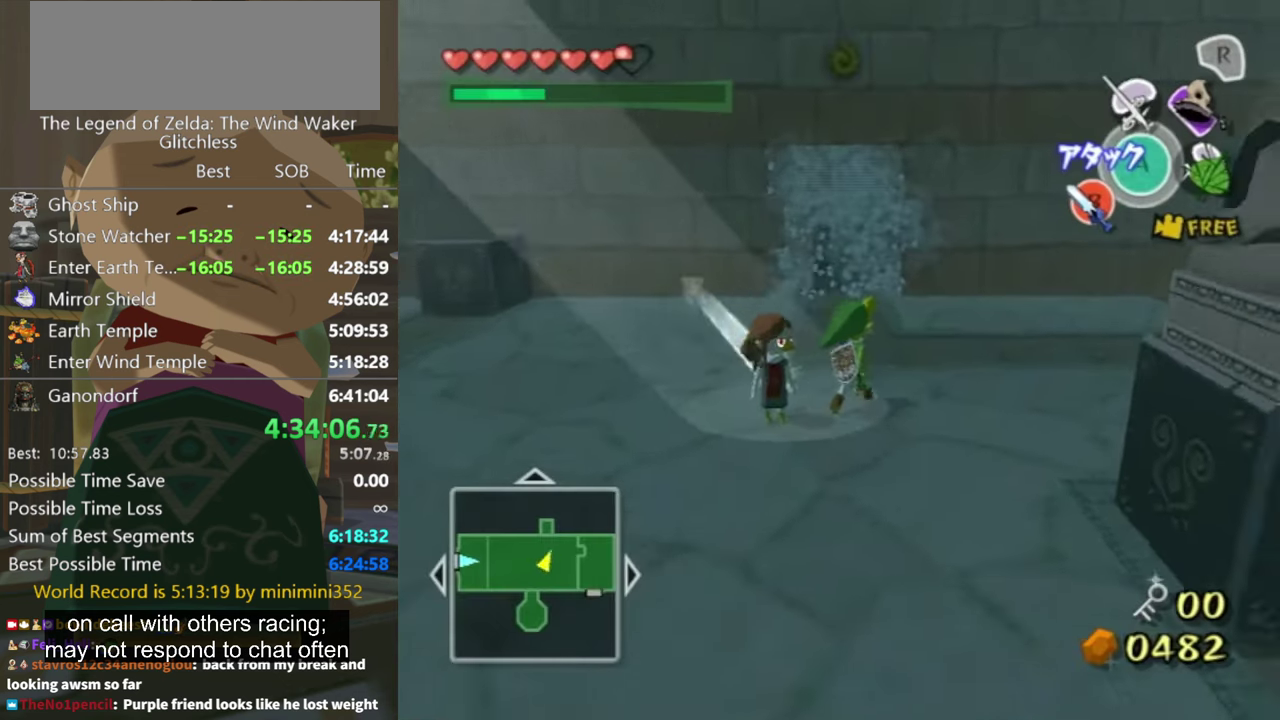
{"buttons": [], "left_stick": "up", "right_stick": "center", "events": [[100, "right_stick", "center"], [233, "A", "down"], [333, "A", "up"]]}
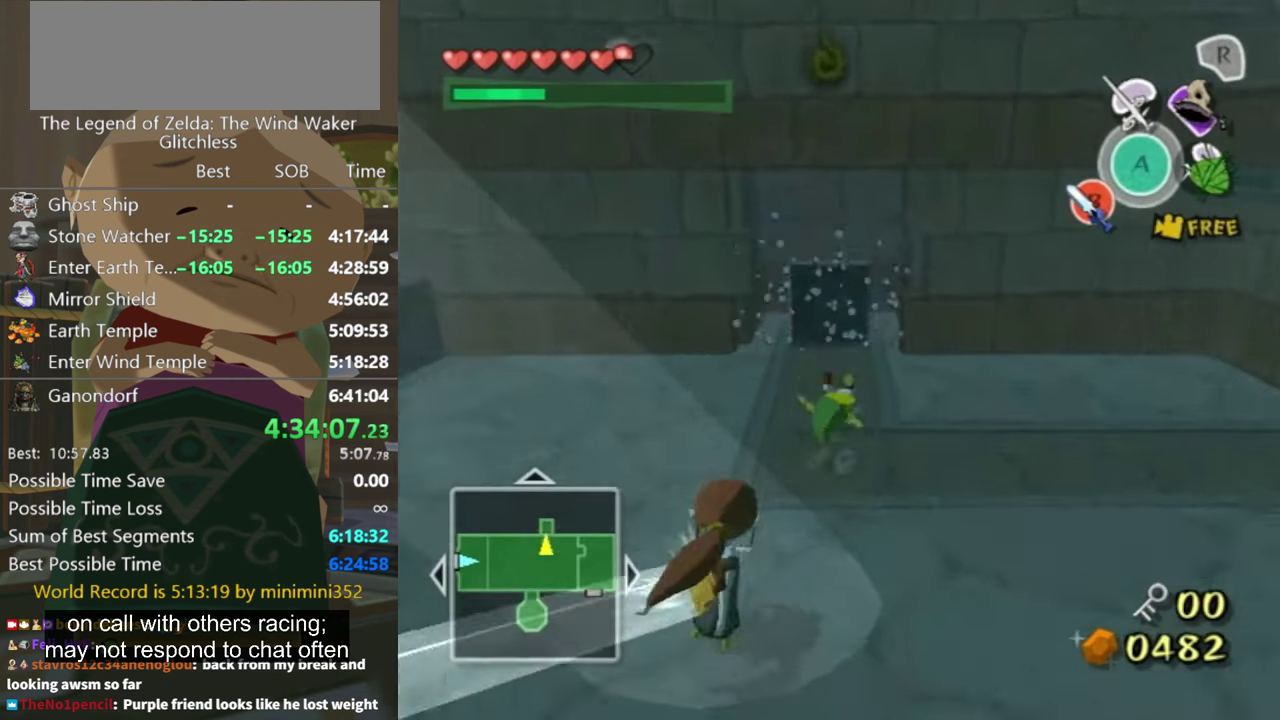
{"buttons": [], "left_stick": "up", "right_stick": "center", "events": []}
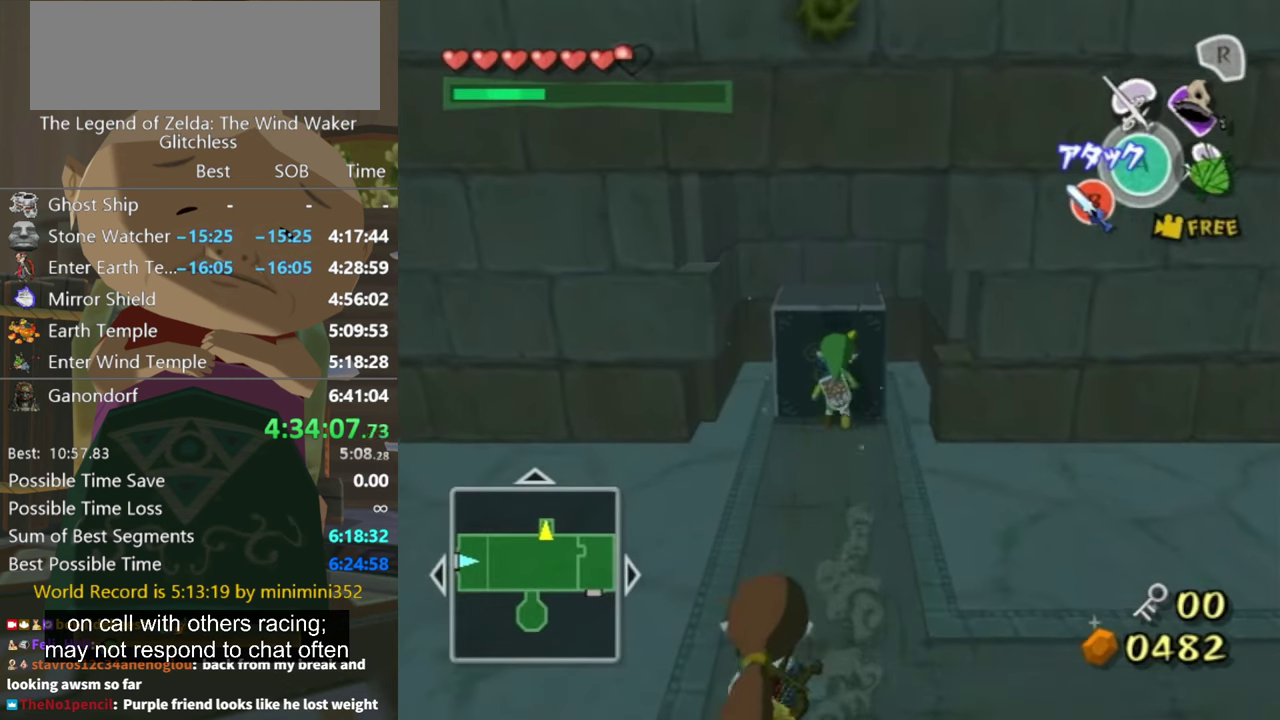
{"buttons": ["R1"], "left_stick": "down", "right_stick": "center", "events": [[133, "R1", "down"], [233, "left_stick", "down"]]}
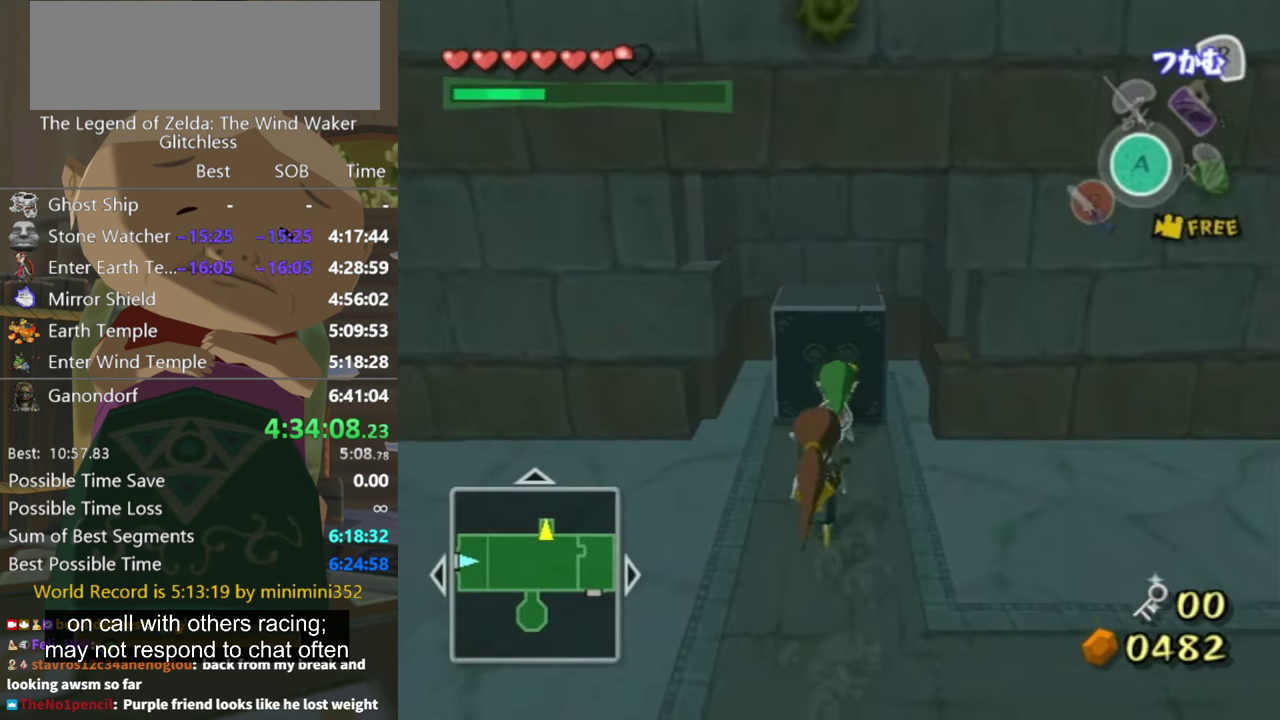
{"buttons": ["R1"], "left_stick": "down", "right_stick": "center", "events": []}
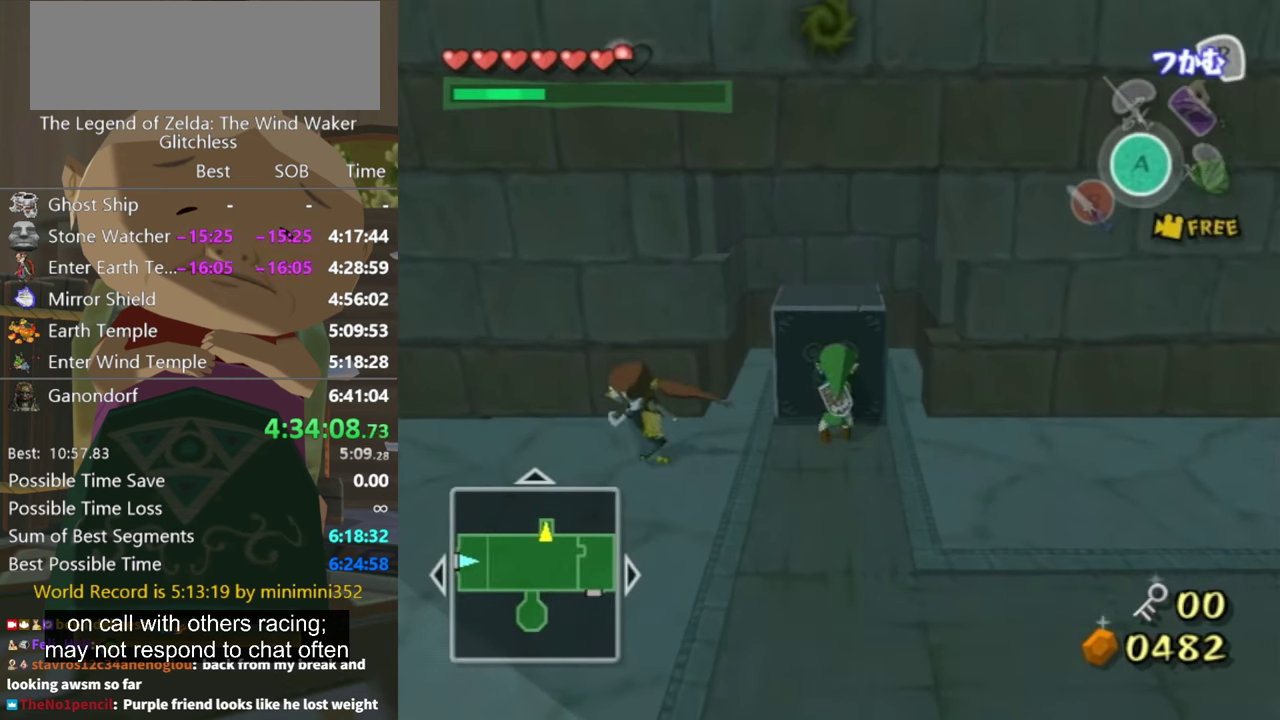
{"buttons": ["R1"], "left_stick": "down", "right_stick": "center", "events": []}
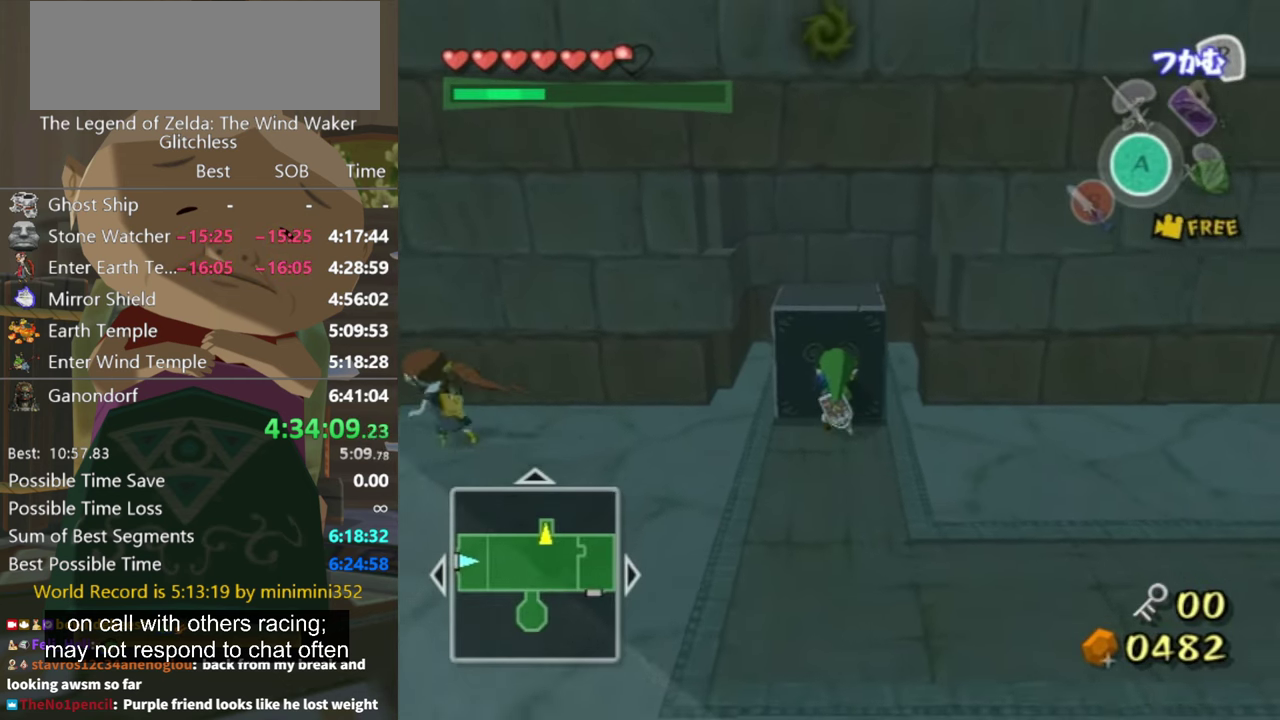
{"buttons": ["R1"], "left_stick": "down", "right_stick": "center", "events": []}
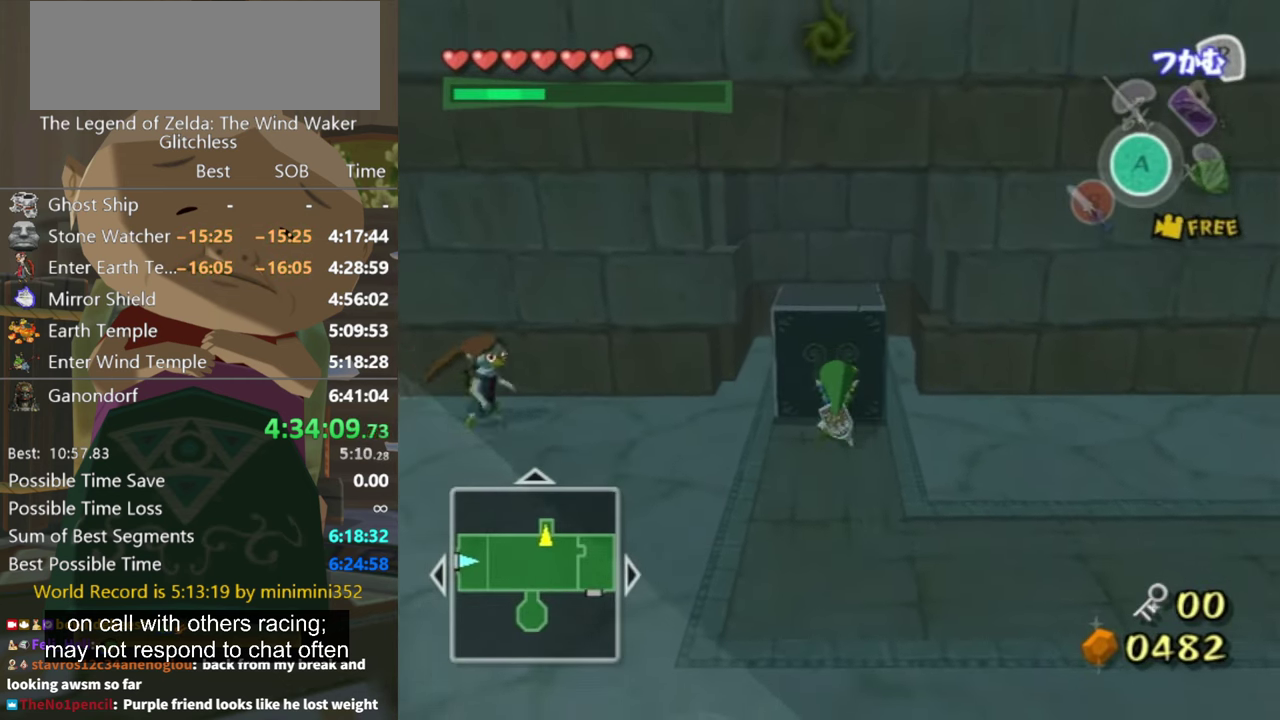
{"buttons": ["R1"], "left_stick": "down", "right_stick": "center", "events": []}
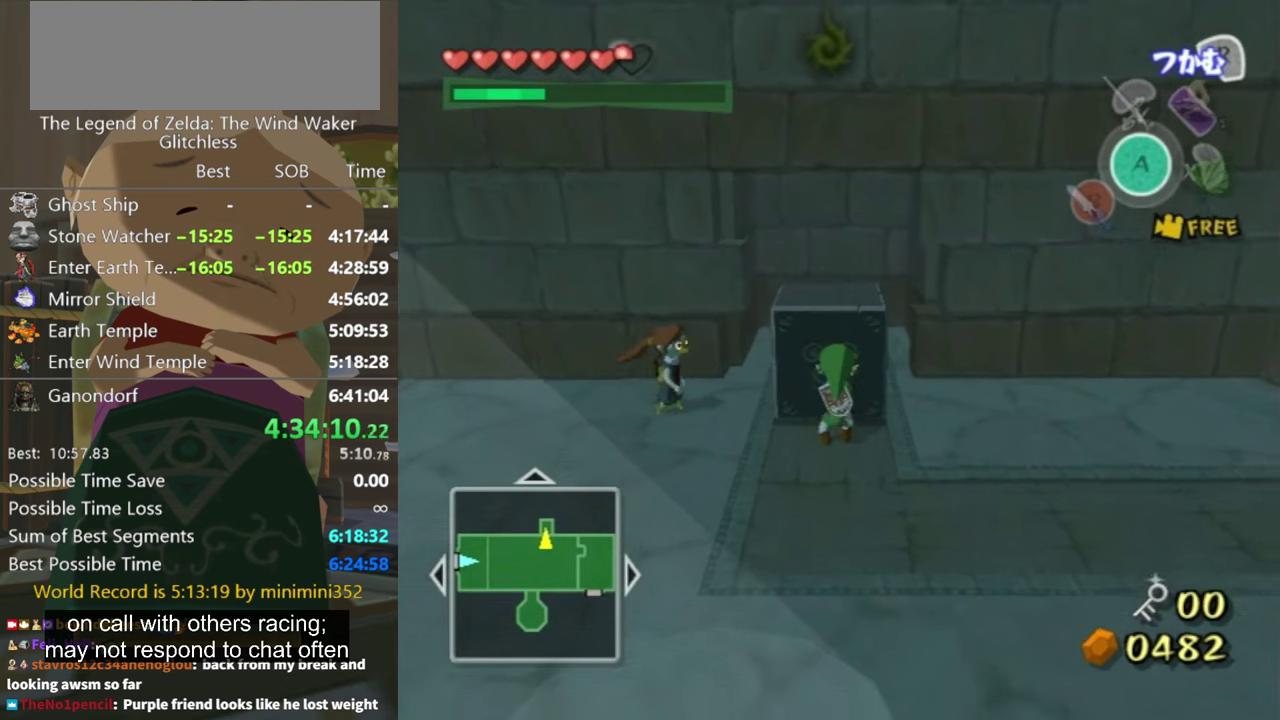
{"buttons": ["R1"], "left_stick": "down", "right_stick": "center", "events": []}